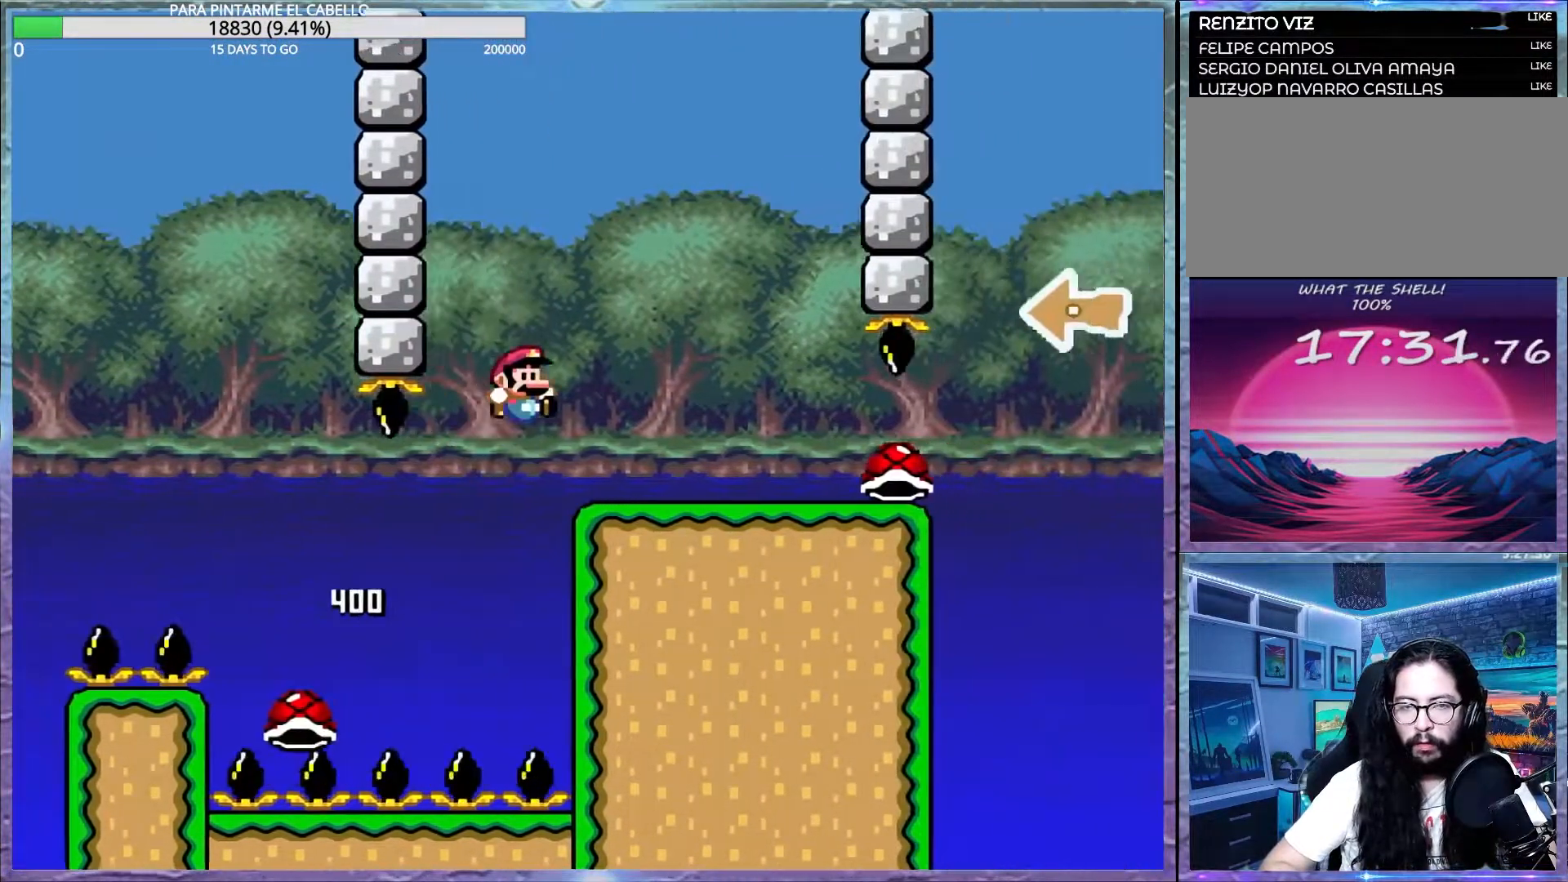
Gameplay with a controller (Nintendo layout); each line is a JSON object with the inputs held at the frame after it. "events" lists button and stick changes between this image and that frame as [ms after this image, input, new state], when the widget could be followed in between. Not read: DPAD_RIGHT L3 R3.
{"buttons": ["Y"], "events": [[133, "B", "up"]]}
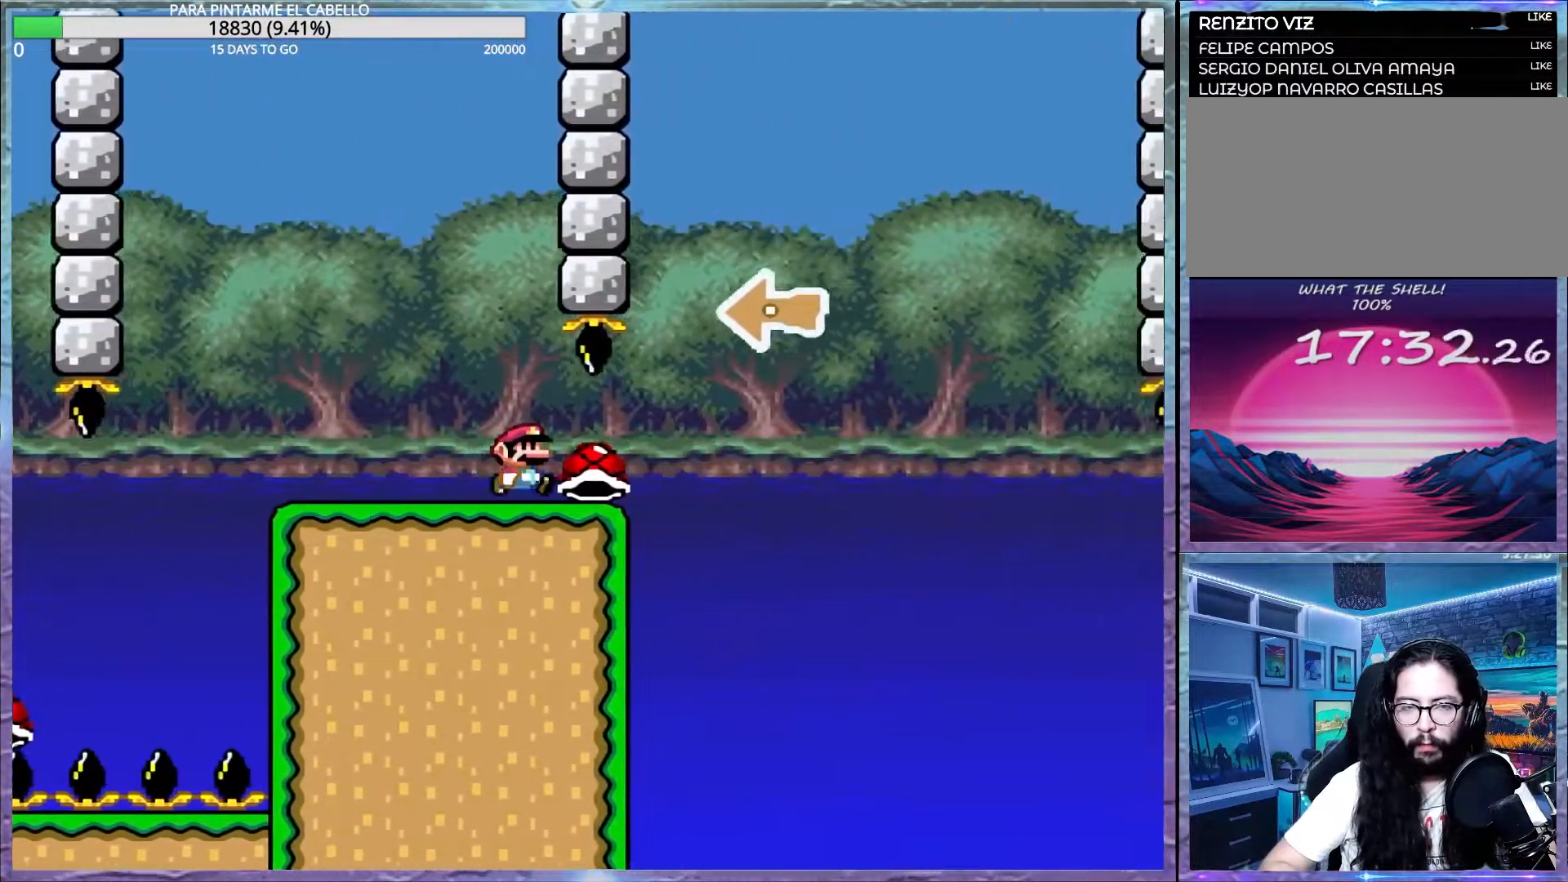
{"buttons": ["B", "Y", "DPAD_UP"], "events": [[100, "B", "down"], [283, "DPAD_LEFT", "down"], [300, "DPAD_LEFT", "up"], [400, "B", "up"], [400, "Y", "up"], [467, "DPAD_UP", "down"], [467, "Y", "down"], [483, "B", "down"]]}
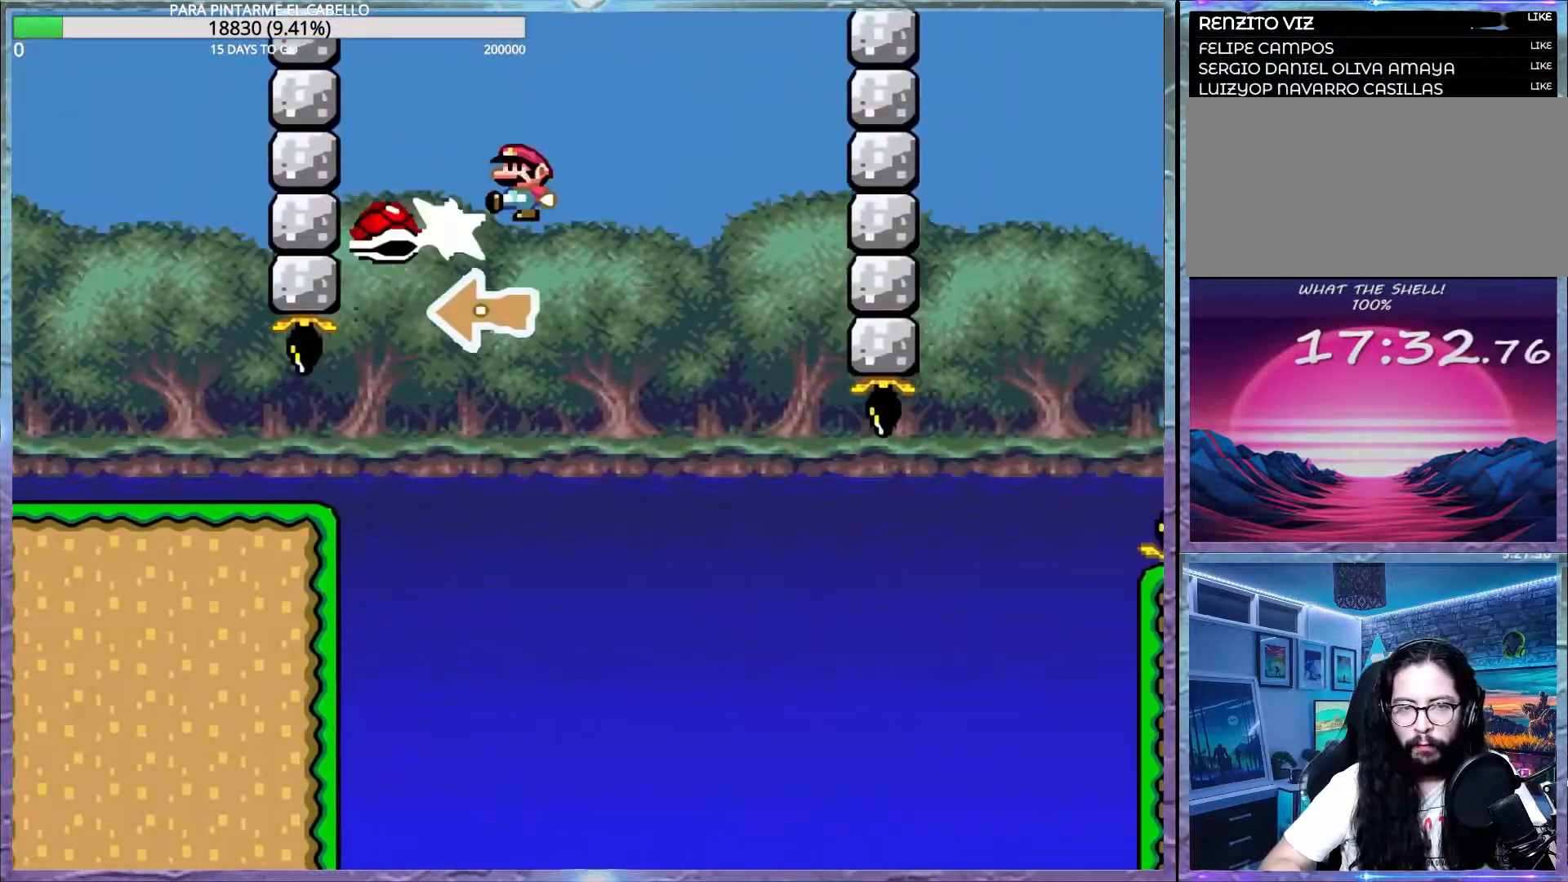
{"buttons": ["Y"], "events": [[17, "DPAD_UP", "up"], [150, "B", "up"]]}
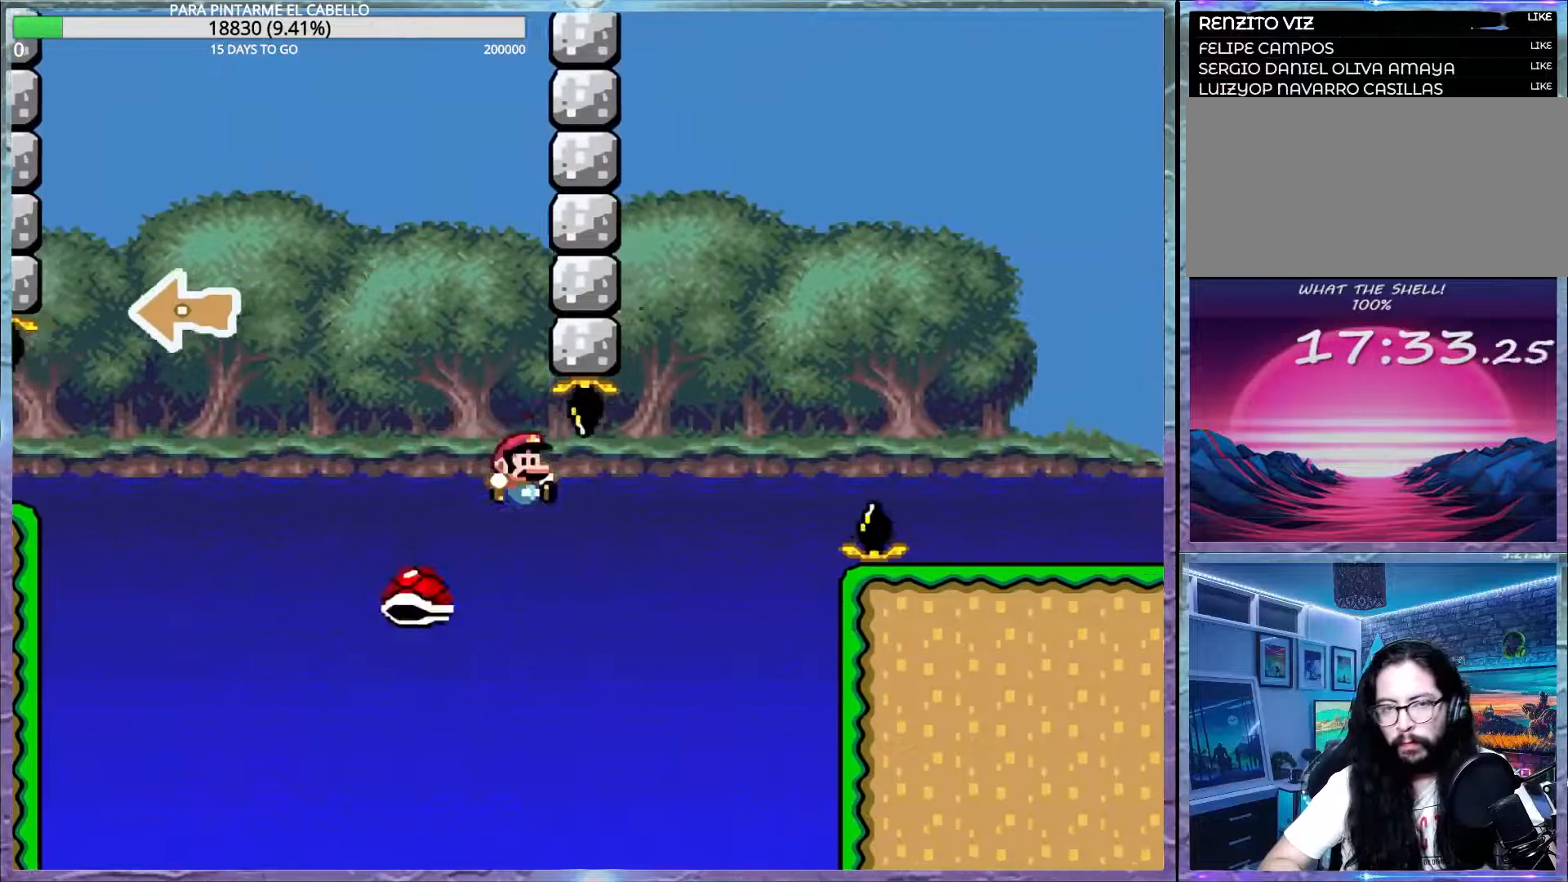
{"buttons": ["Y"], "events": [[17, "B", "down"], [83, "DPAD_LEFT", "down"], [217, "DPAD_LEFT", "up"], [300, "DPAD_DOWN", "down"], [367, "DPAD_DOWN", "up"], [467, "B", "up"]]}
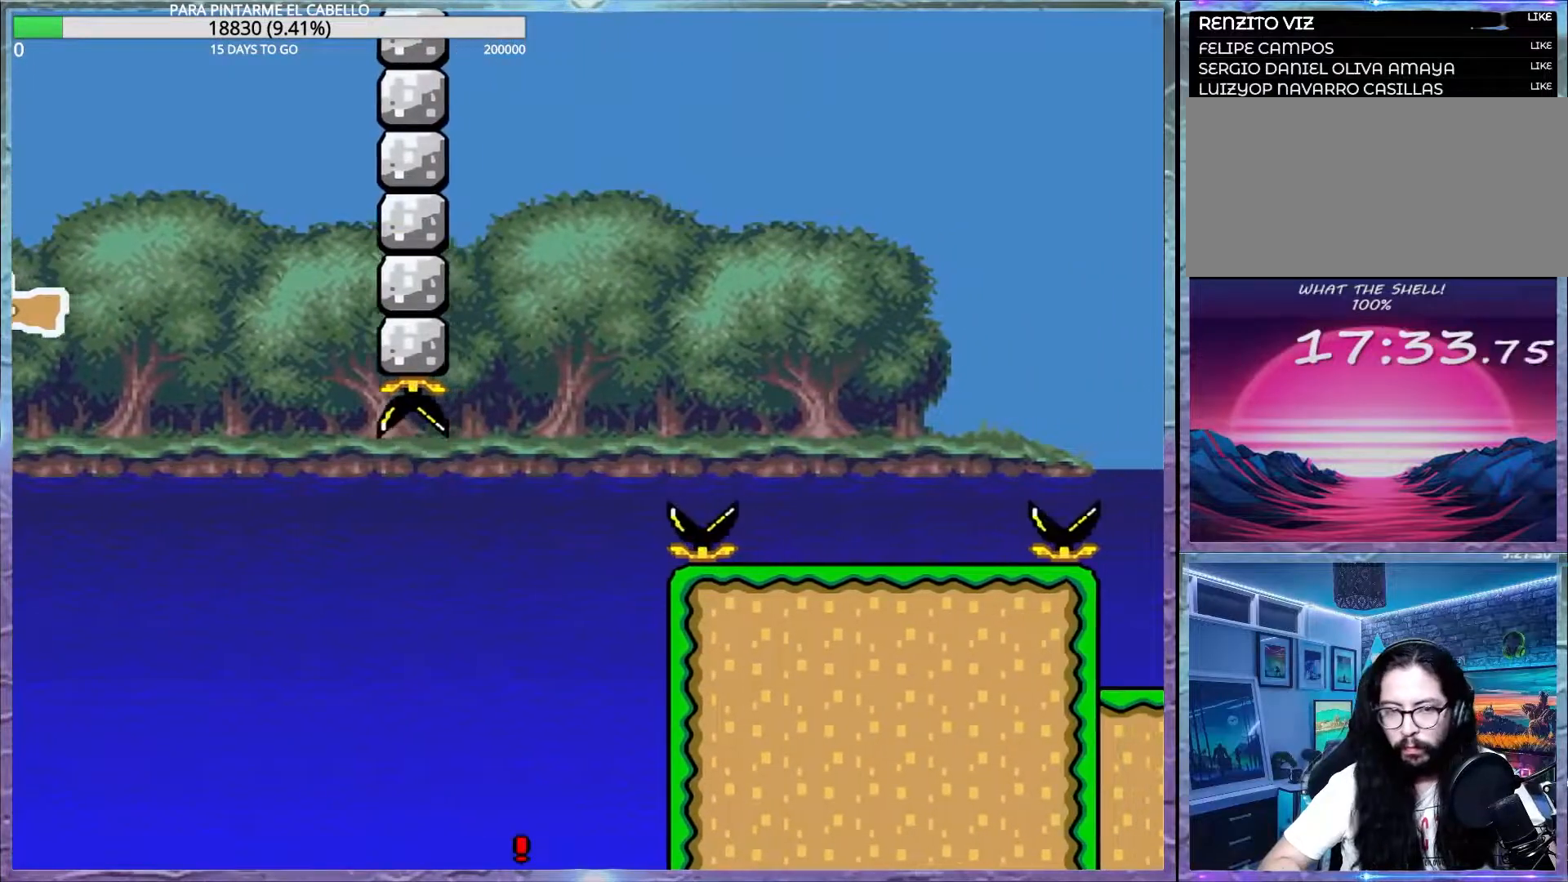
{"buttons": [], "events": [[17, "Y", "up"]]}
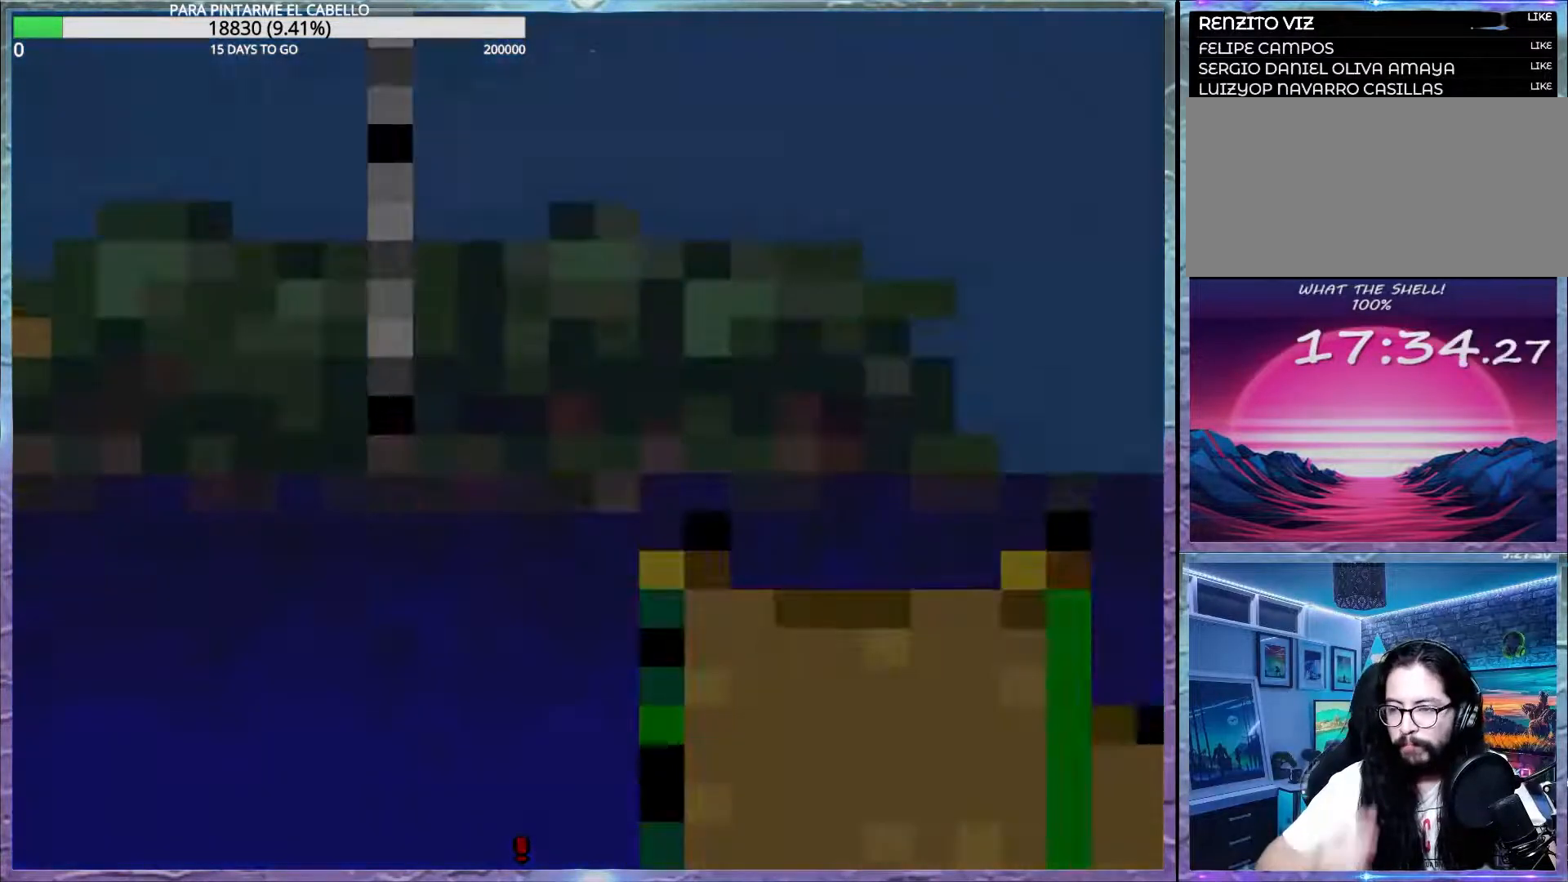
{"buttons": ["Y"], "events": [[367, "Y", "down"]]}
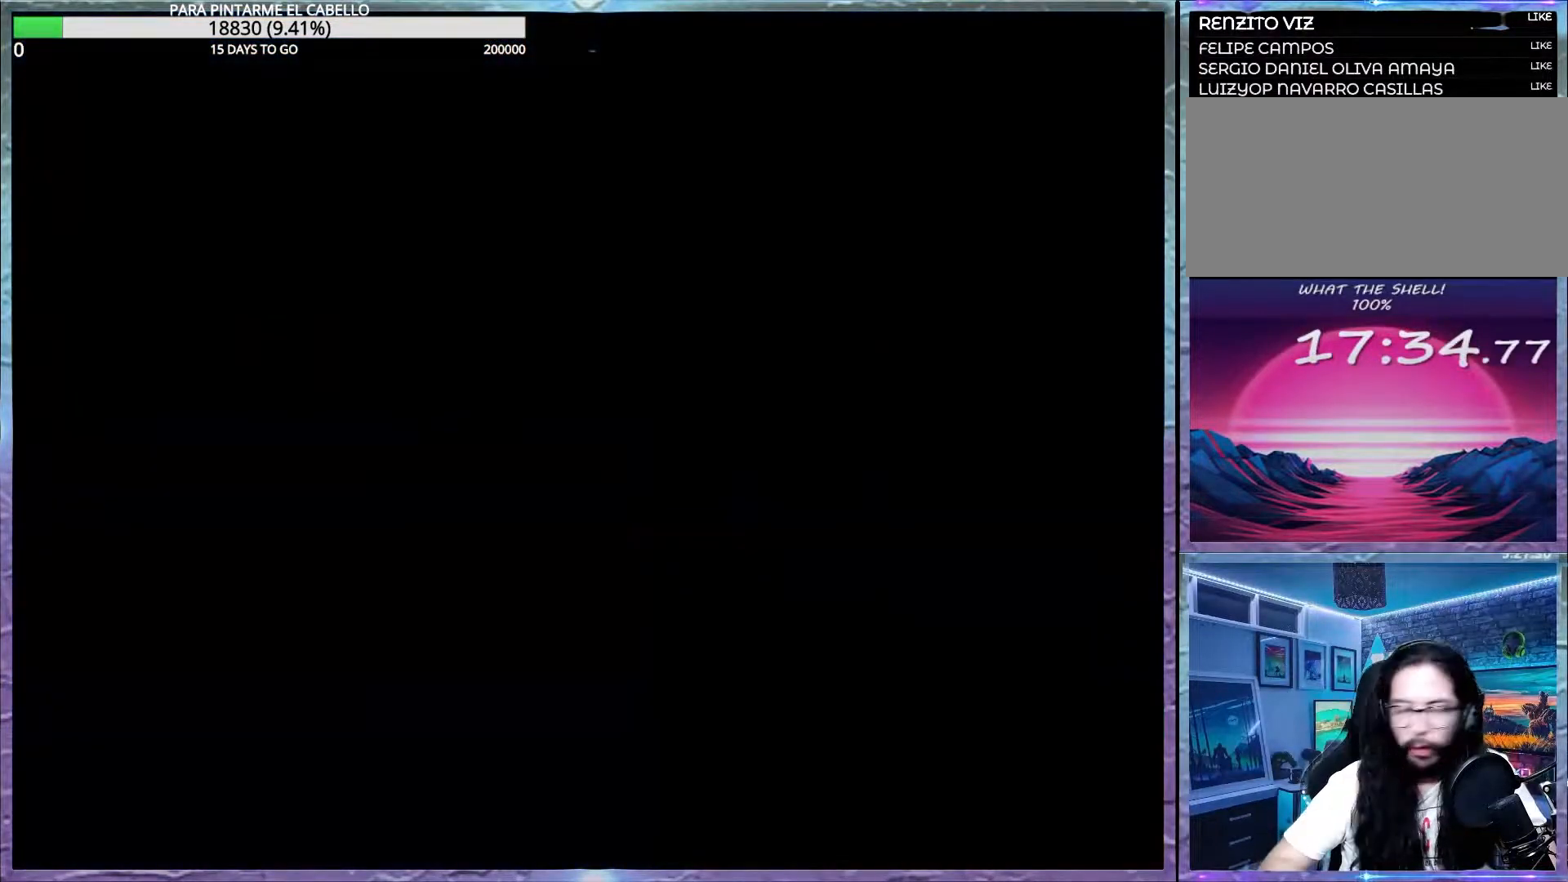
{"buttons": ["Y"], "events": []}
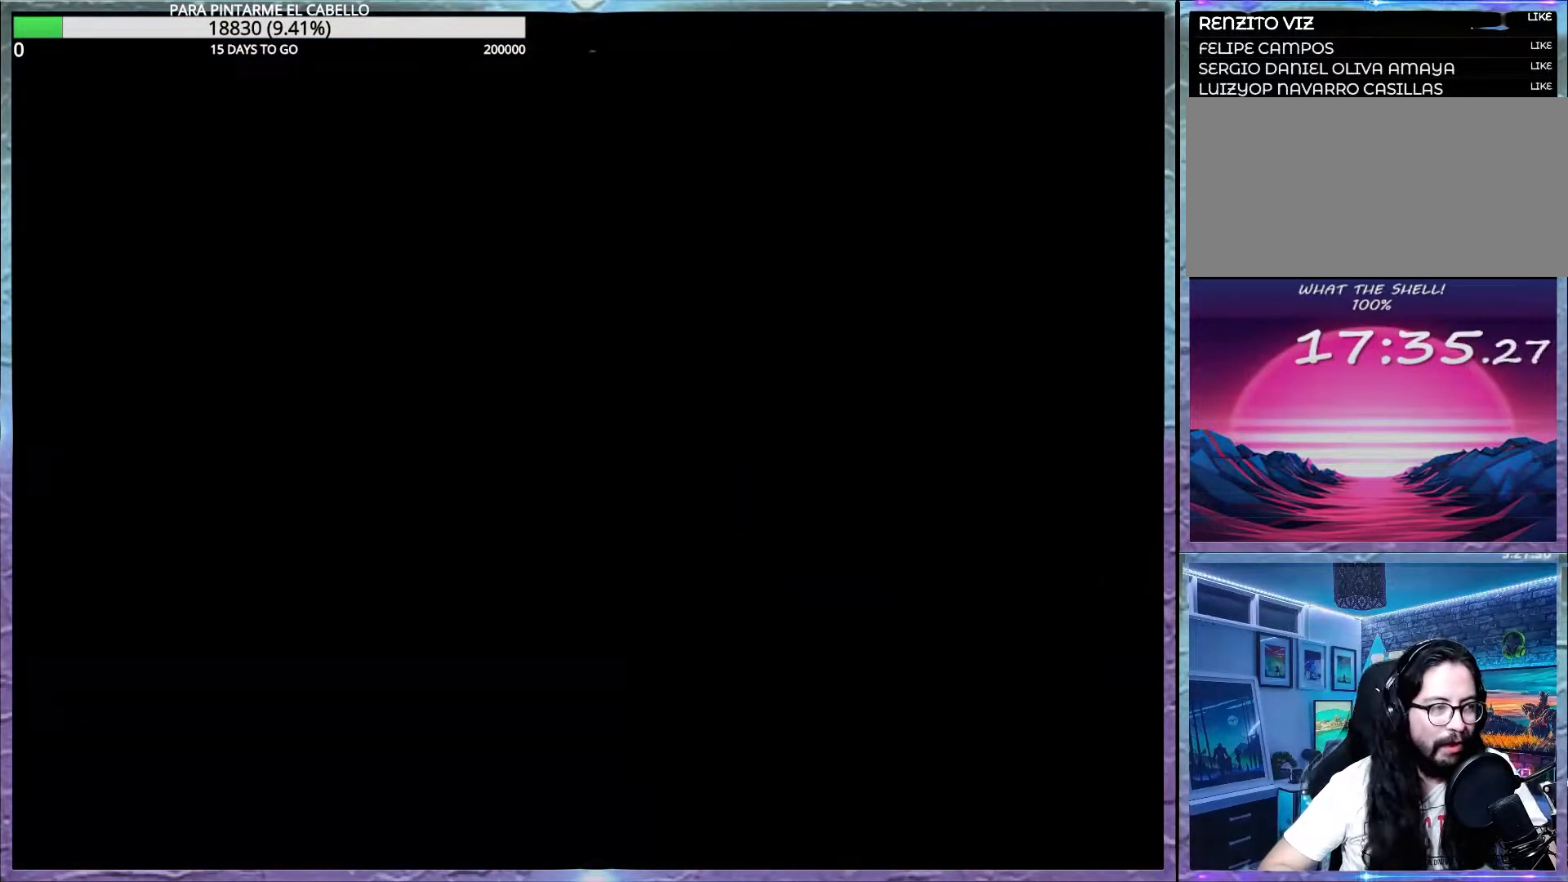
{"buttons": ["Y"], "events": []}
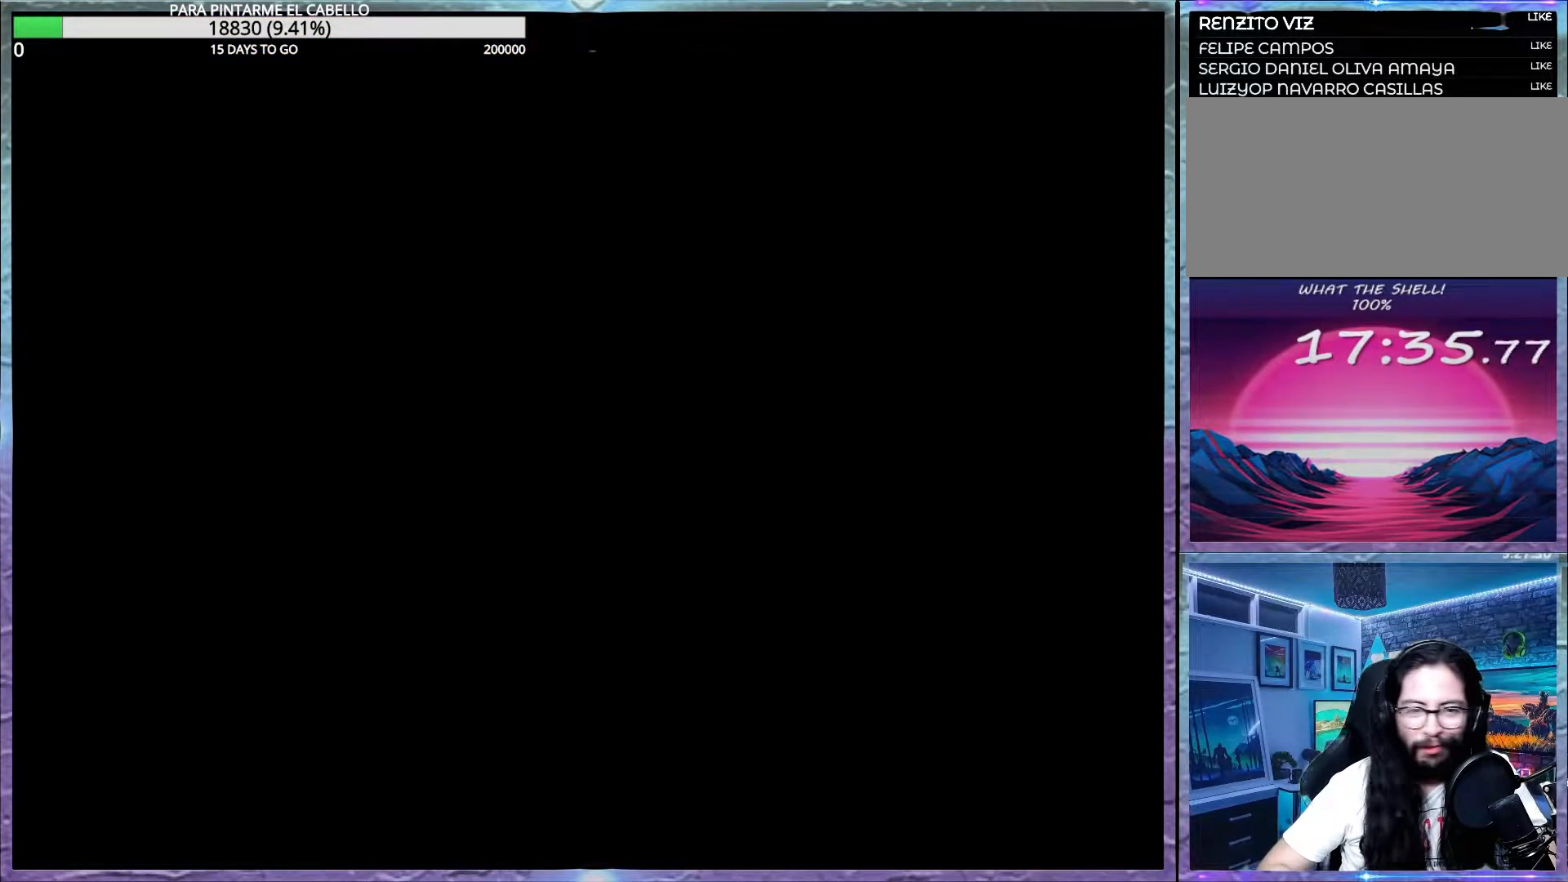
{"buttons": ["Y"], "events": []}
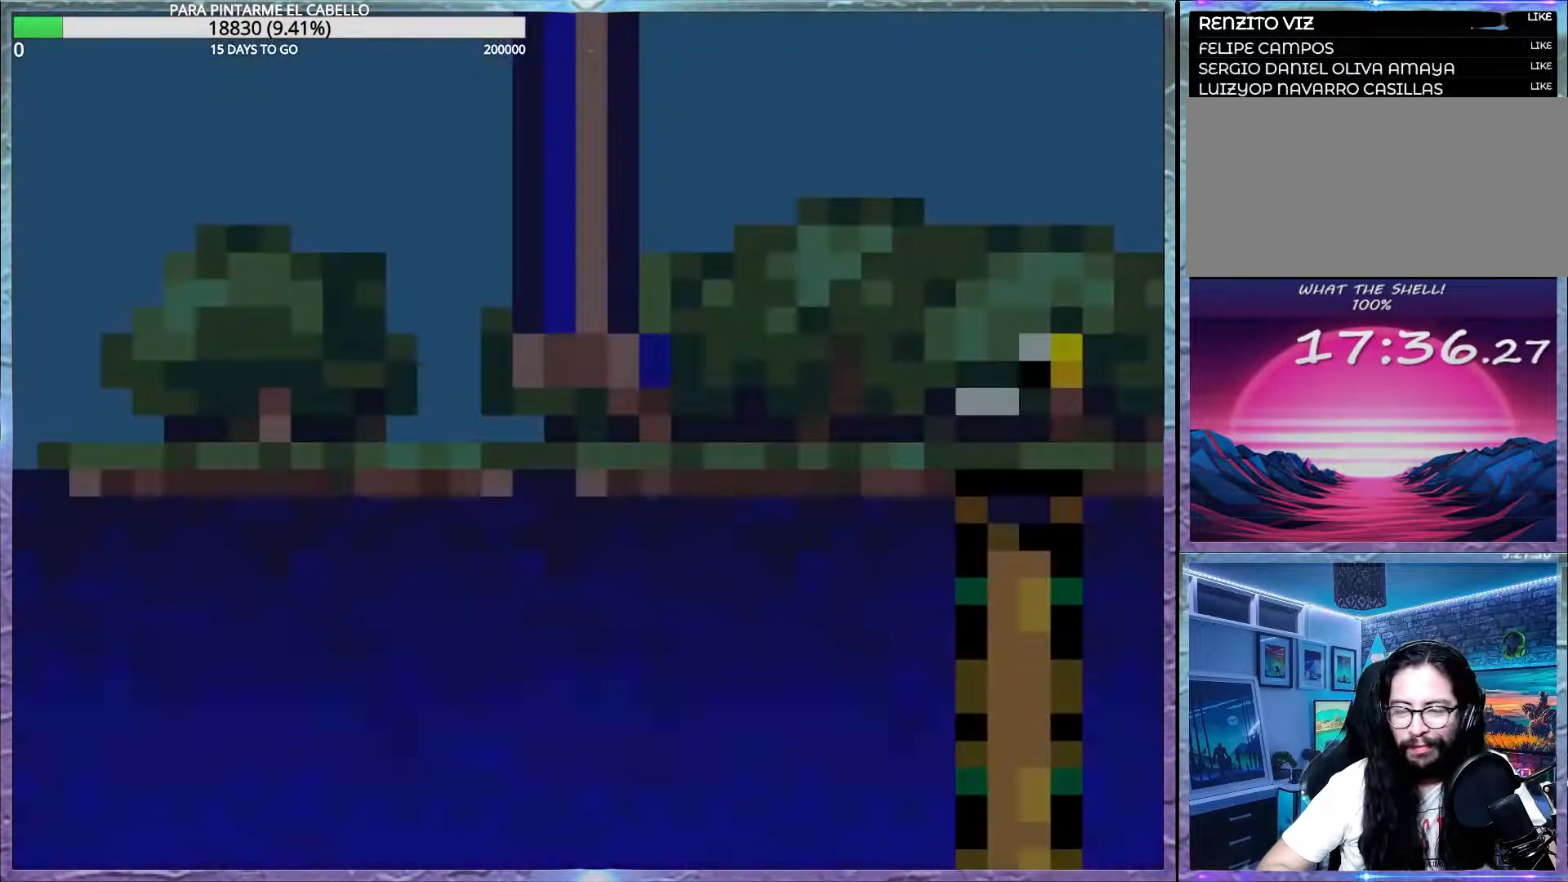
{"buttons": ["Y"], "events": []}
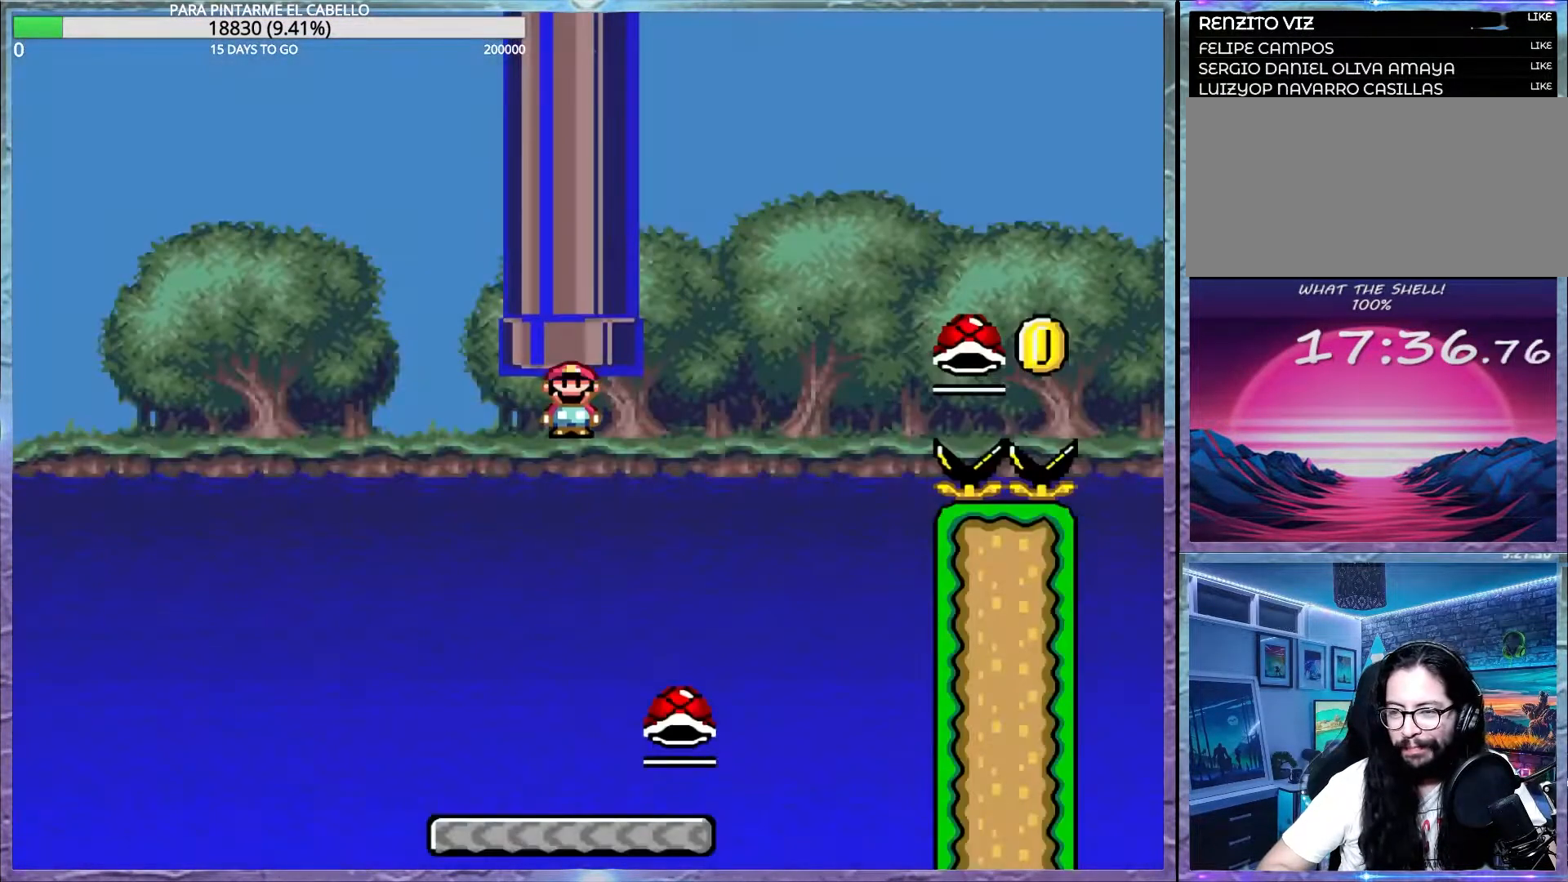
{"buttons": ["Y"], "events": []}
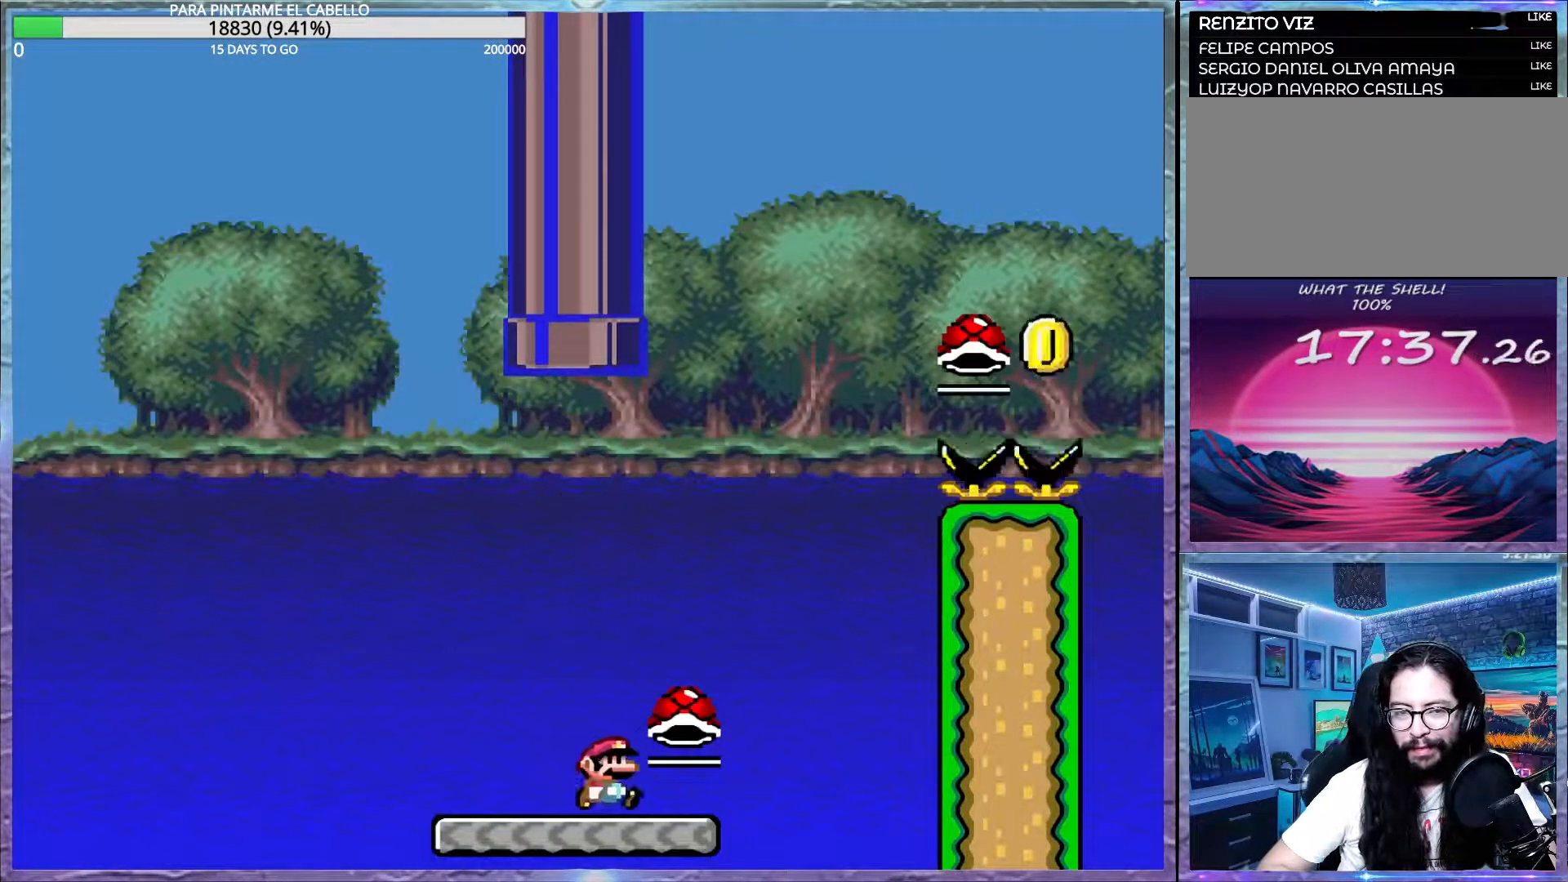
{"buttons": ["B", "Y"], "events": [[17, "B", "down"], [150, "DPAD_LEFT", "down"], [150, "DPAD_UP", "down"], [317, "DPAD_LEFT", "up"], [317, "DPAD_UP", "up"], [450, "Y", "up"], [500, "Y", "down"]]}
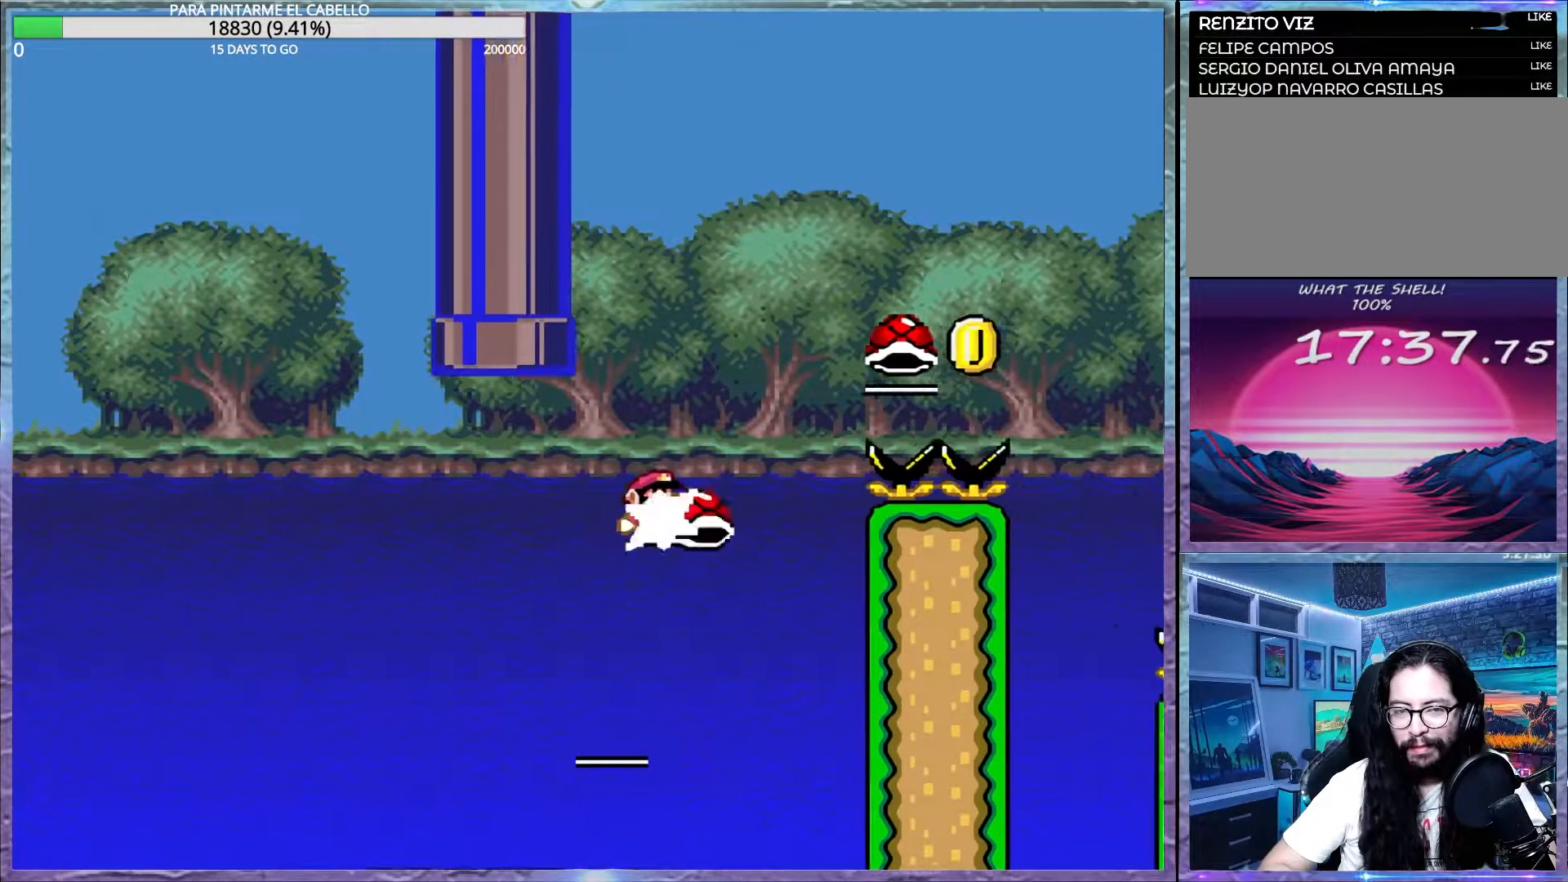
{"buttons": ["B", "Y"], "events": []}
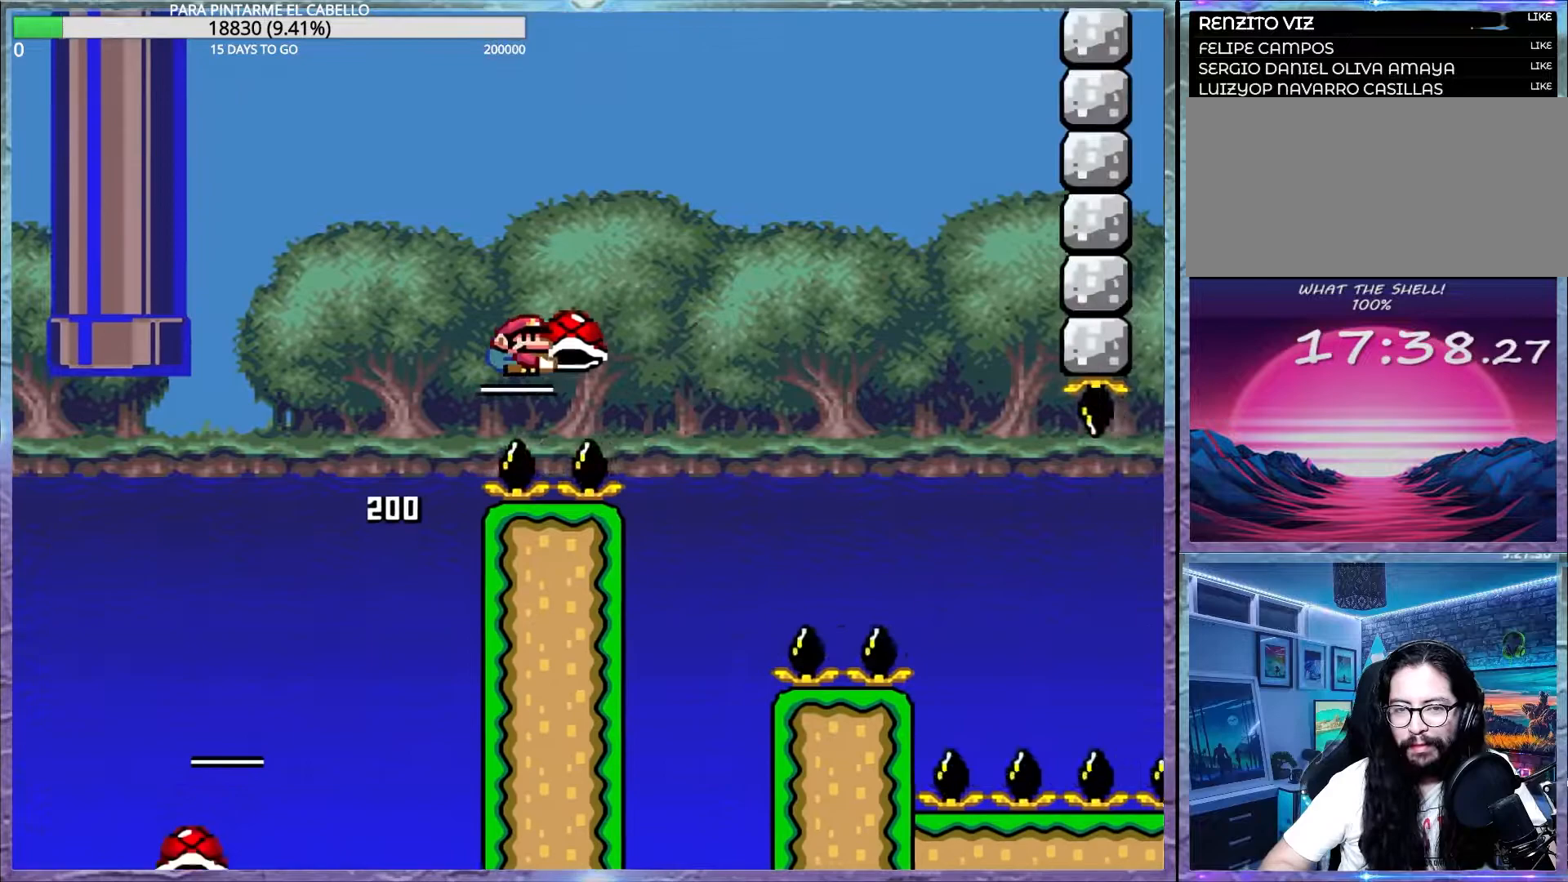
{"buttons": ["B", "Y"], "events": [[117, "Y", "up"], [167, "Y", "down"]]}
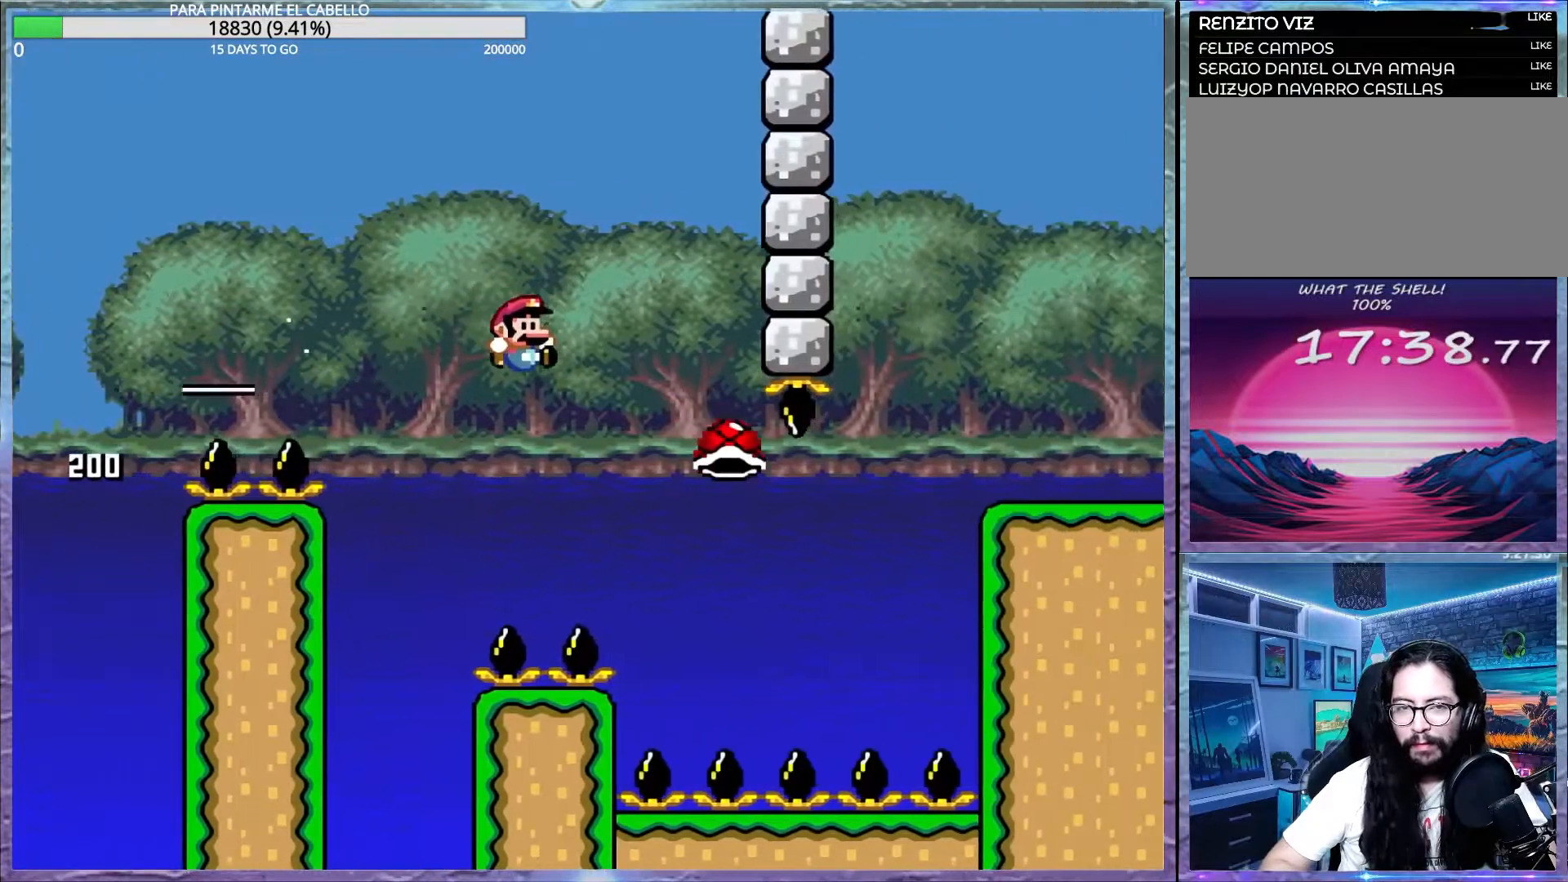
{"buttons": ["B", "Y"], "events": []}
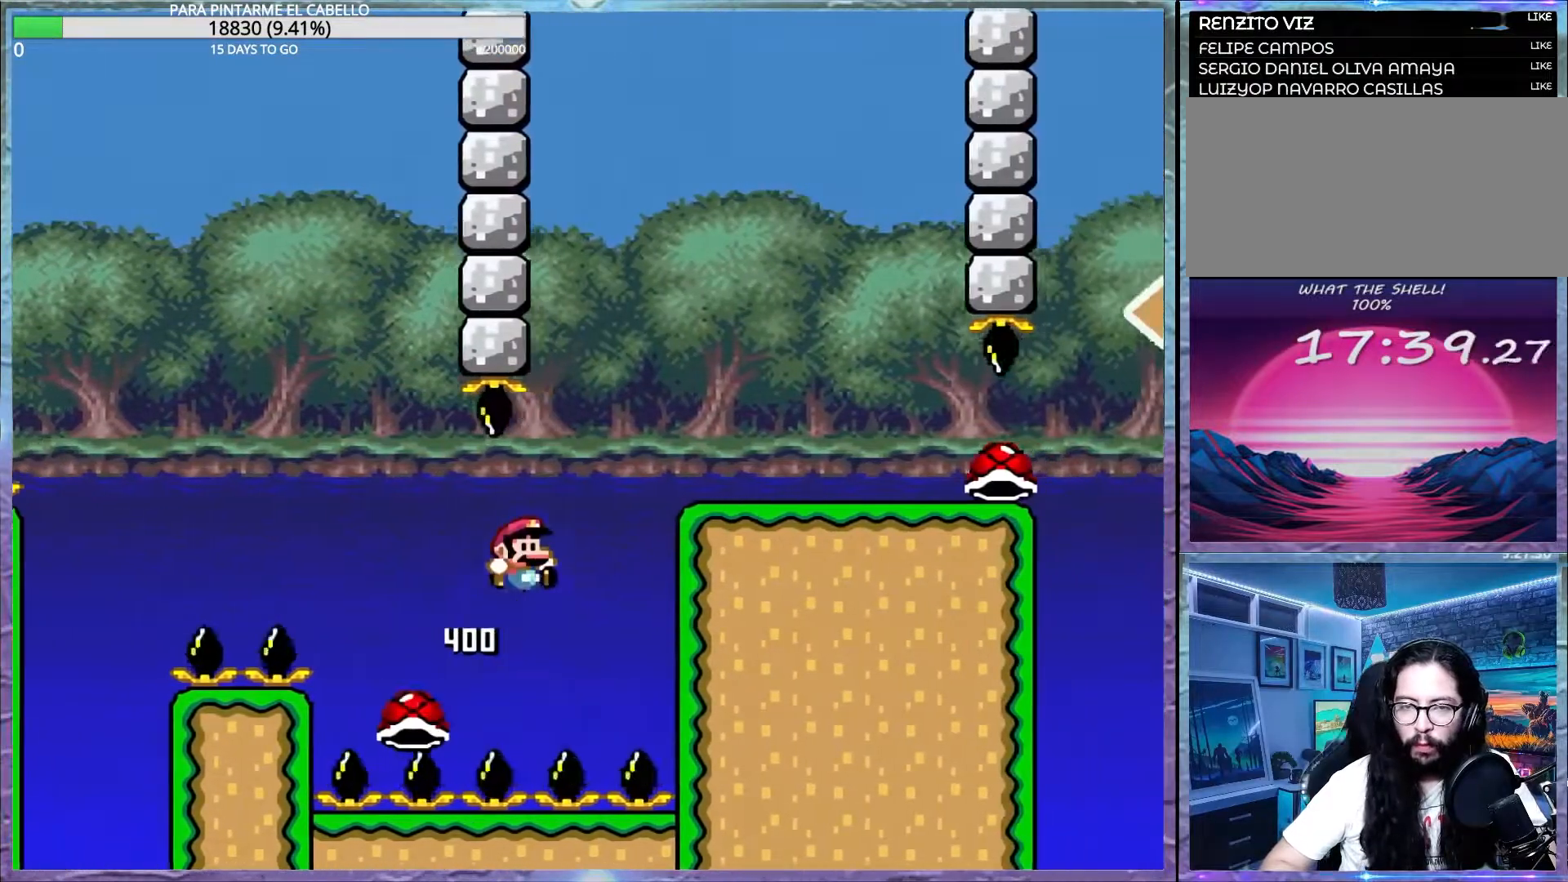
{"buttons": ["Y"], "events": [[300, "B", "up"]]}
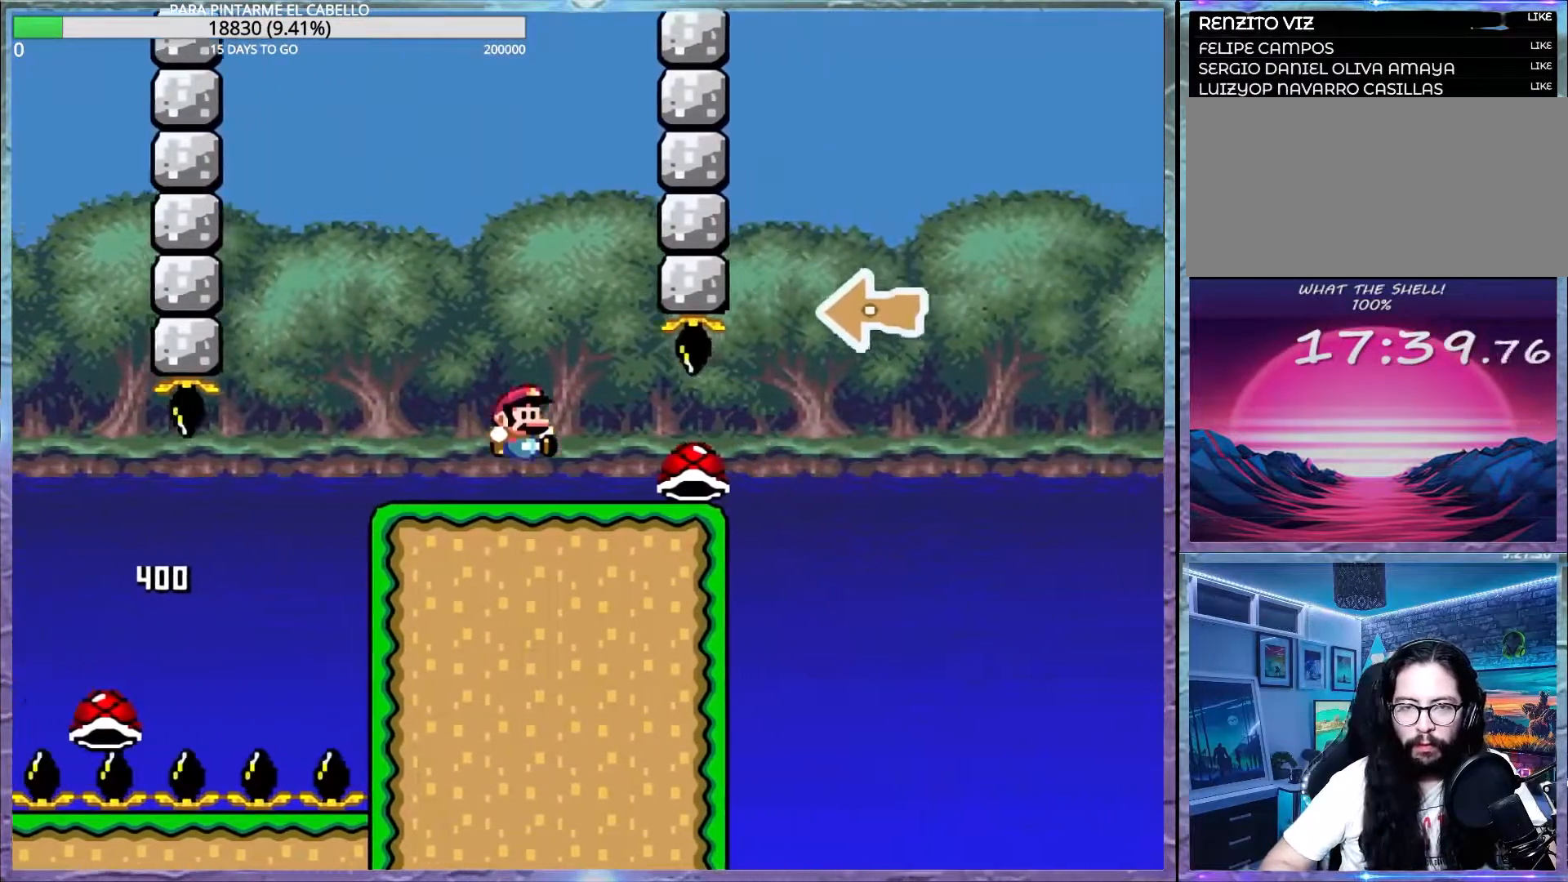
{"buttons": ["B", "Y", "DPAD_LEFT"], "events": [[300, "B", "down"], [483, "DPAD_LEFT", "down"]]}
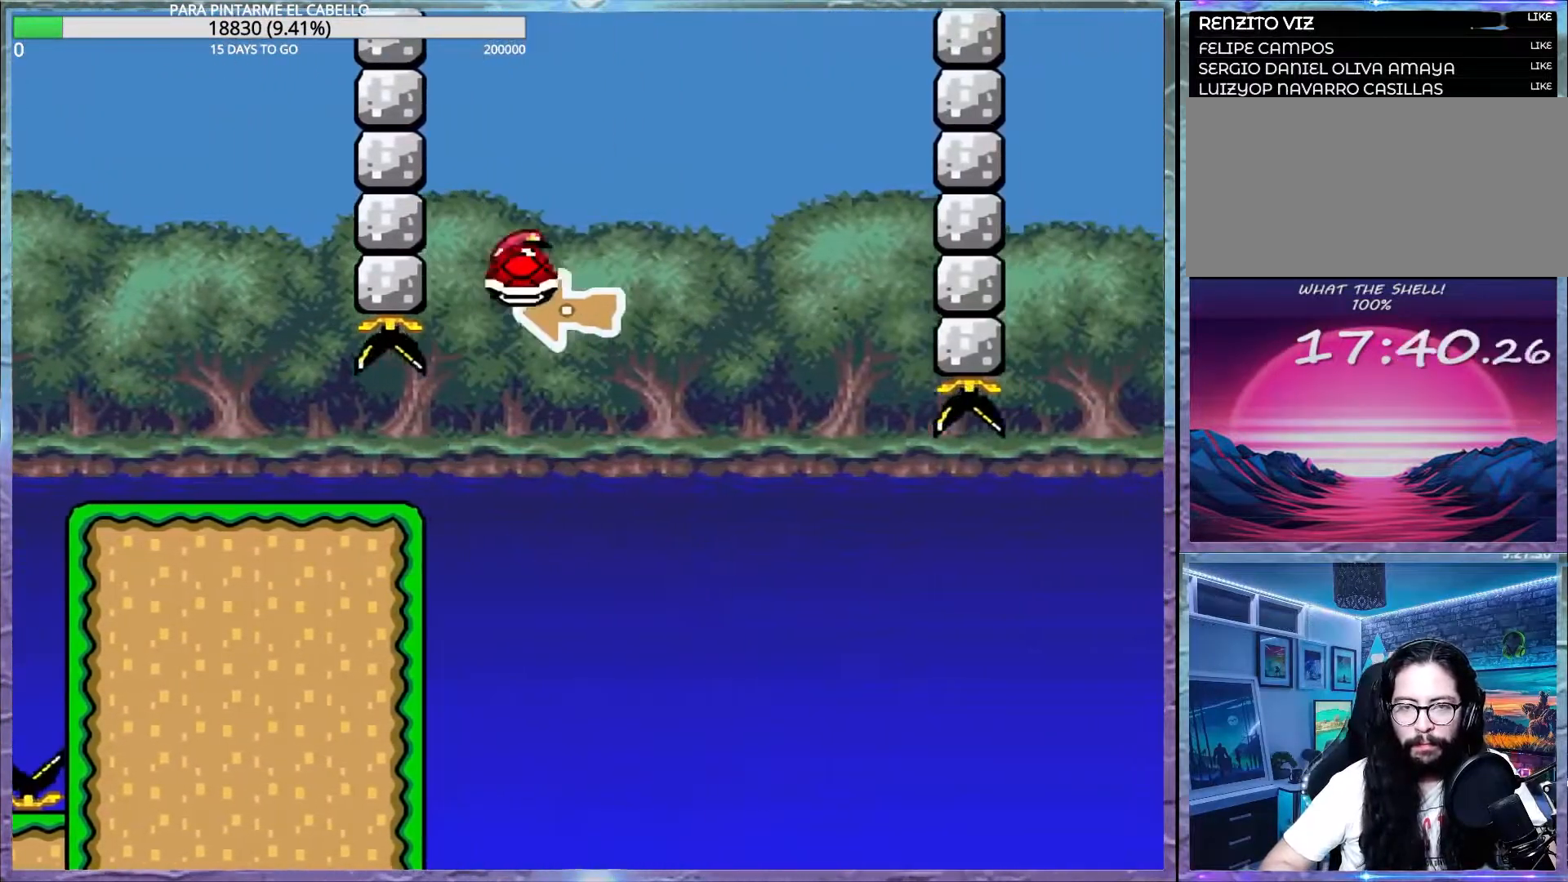
{"buttons": ["Y"], "events": [[17, "DPAD_LEFT", "up"], [67, "B", "up"], [67, "Y", "up"], [183, "B", "down"], [183, "DPAD_DOWN", "down"], [200, "DPAD_DOWN", "up"], [200, "Y", "down"], [233, "B", "up"], [367, "B", "down"], [483, "B", "up"]]}
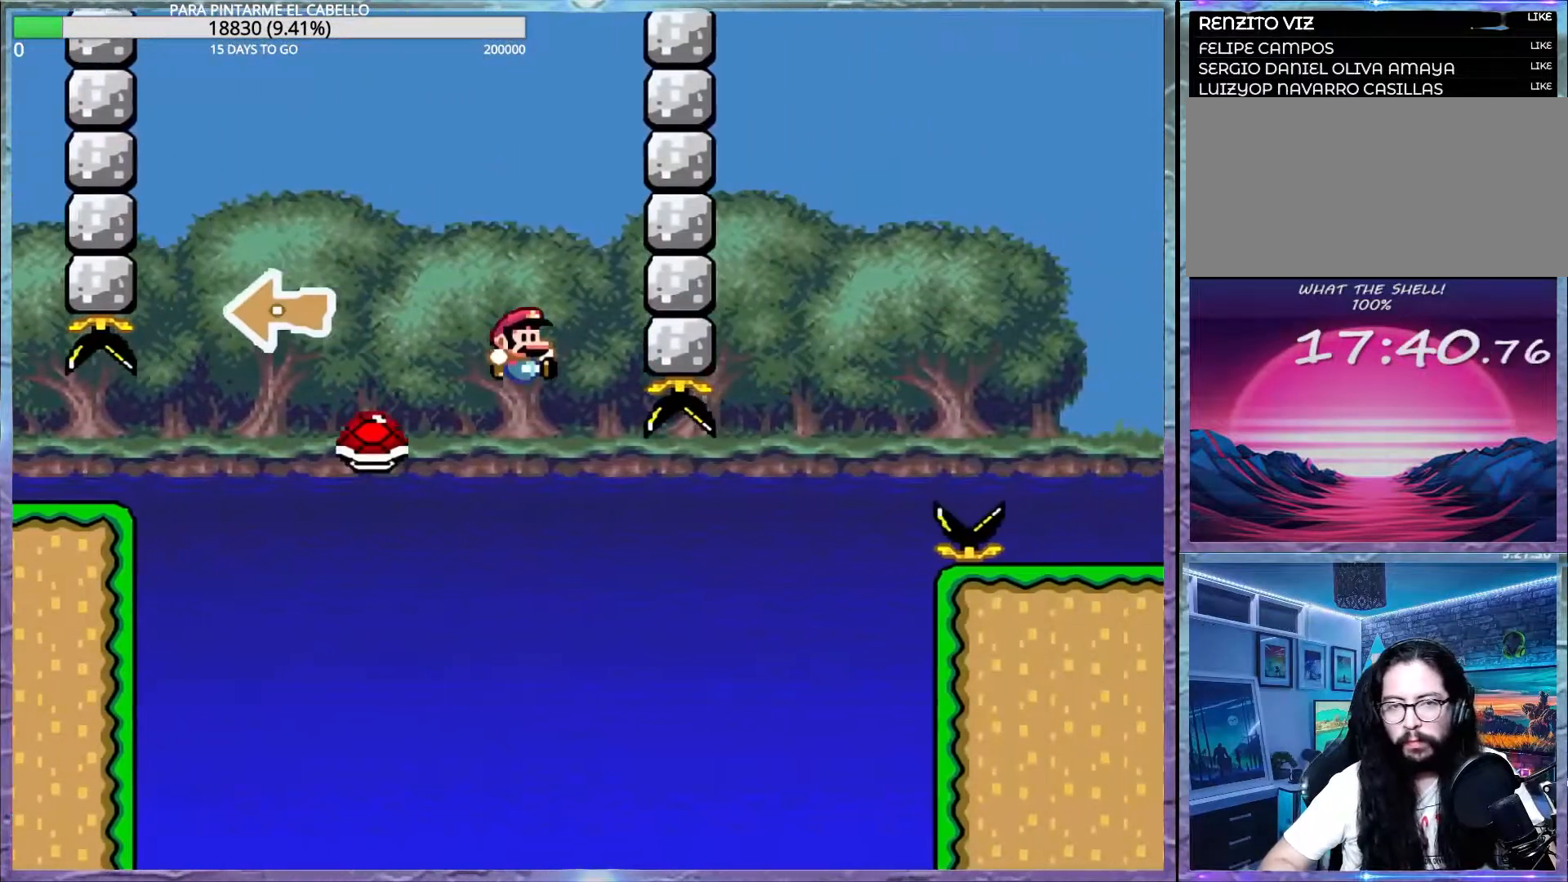
{"buttons": ["B", "Y"], "events": [[133, "DPAD_DOWN", "down"], [200, "DPAD_LEFT", "down"], [217, "B", "down"], [217, "DPAD_DOWN", "up"], [317, "DPAD_LEFT", "up"]]}
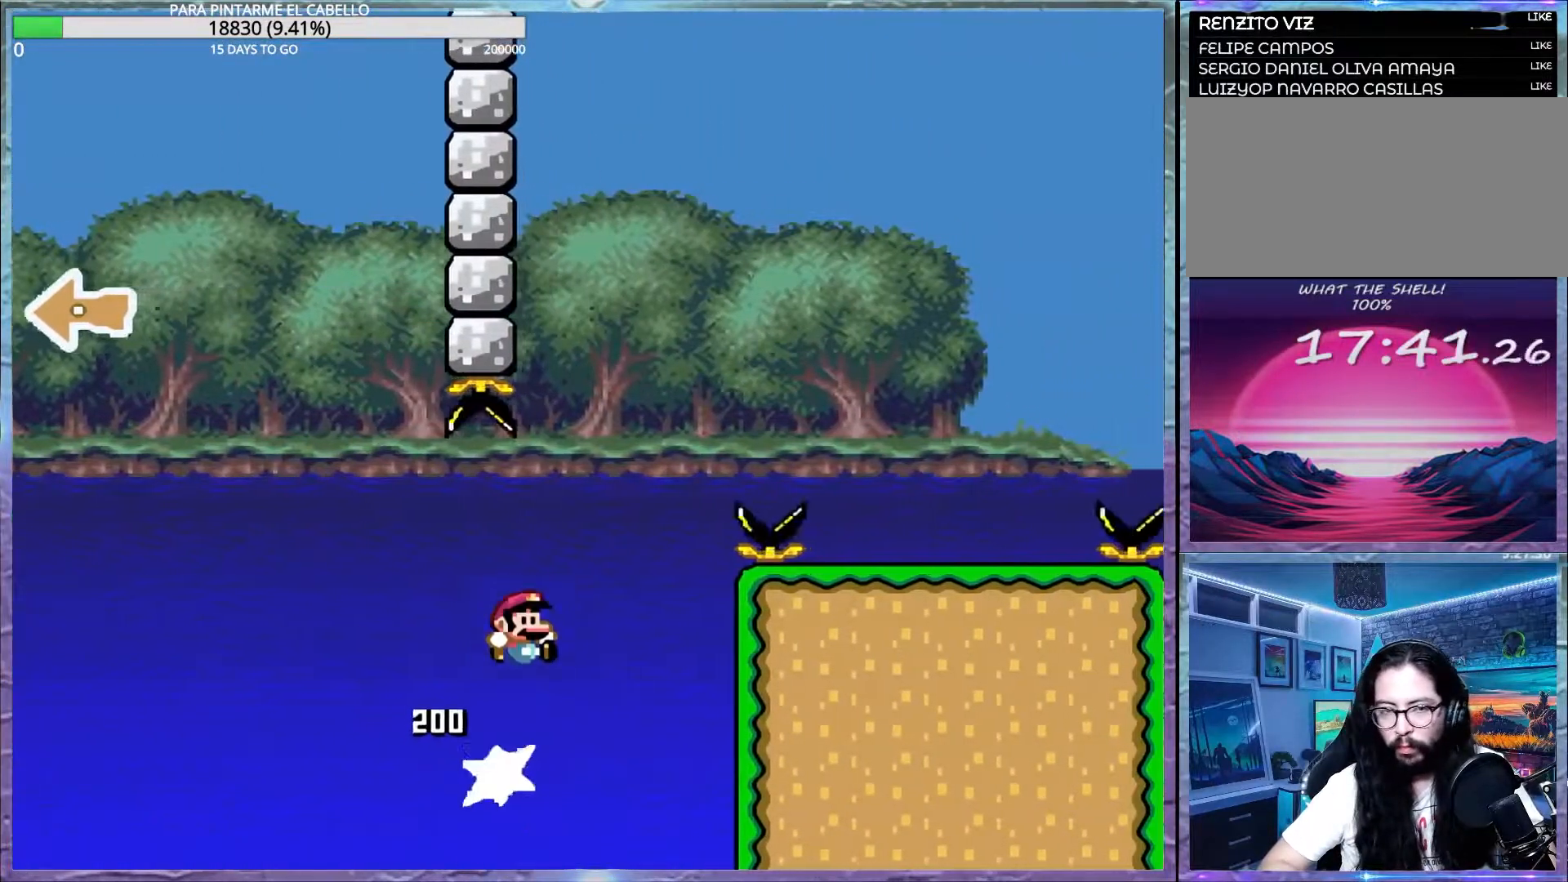
{"buttons": ["B", "Y"], "events": []}
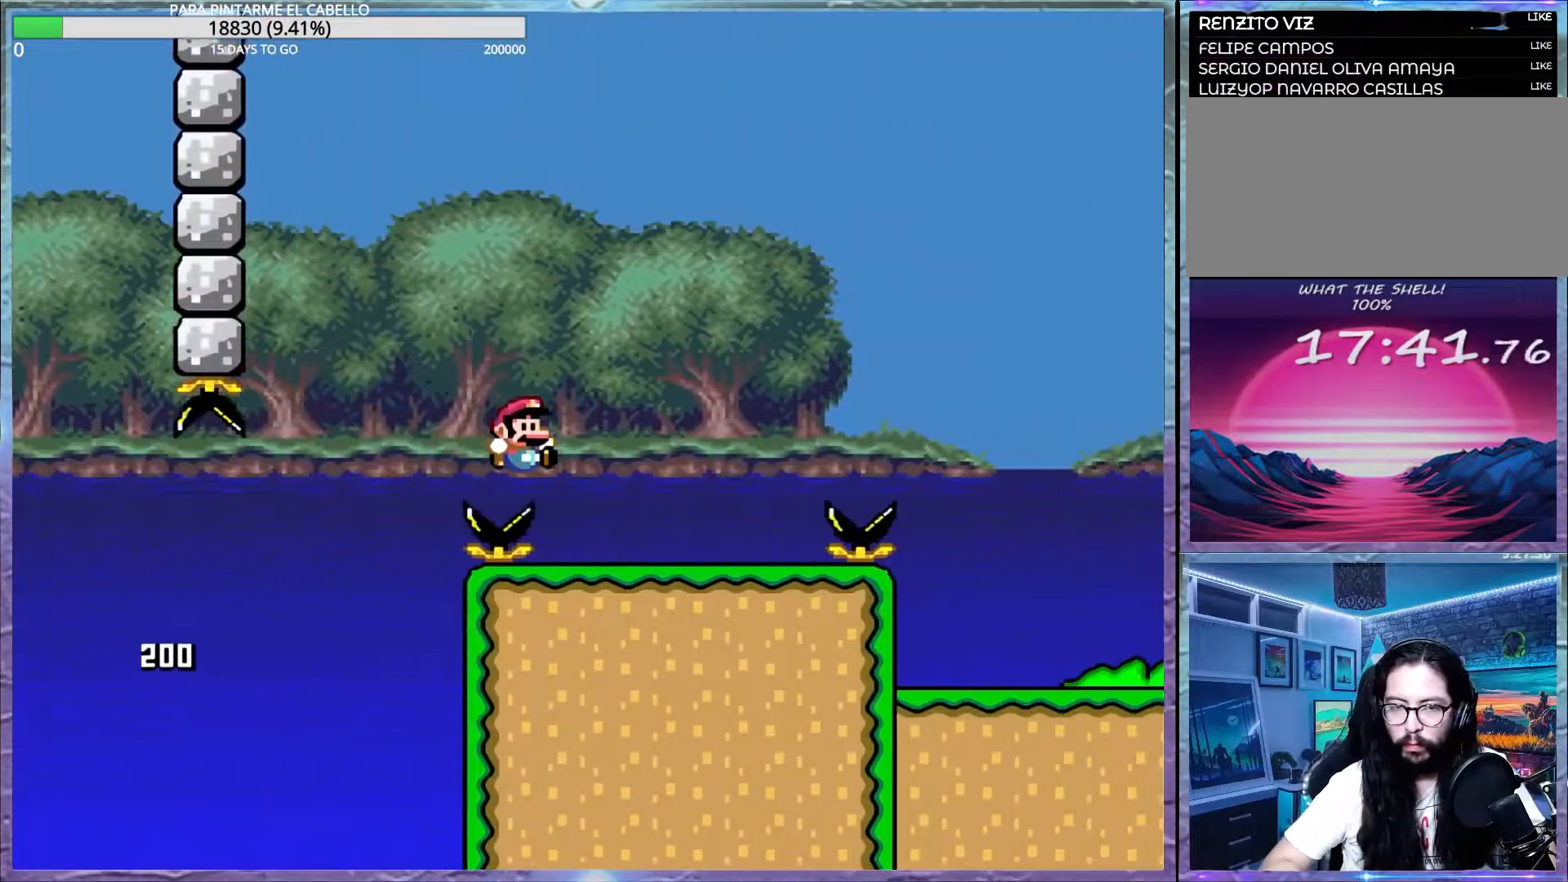
{"buttons": ["A", "B", "X", "Y"], "events": [[67, "B", "up"], [283, "X", "down"], [333, "A", "down"], [433, "B", "down"]]}
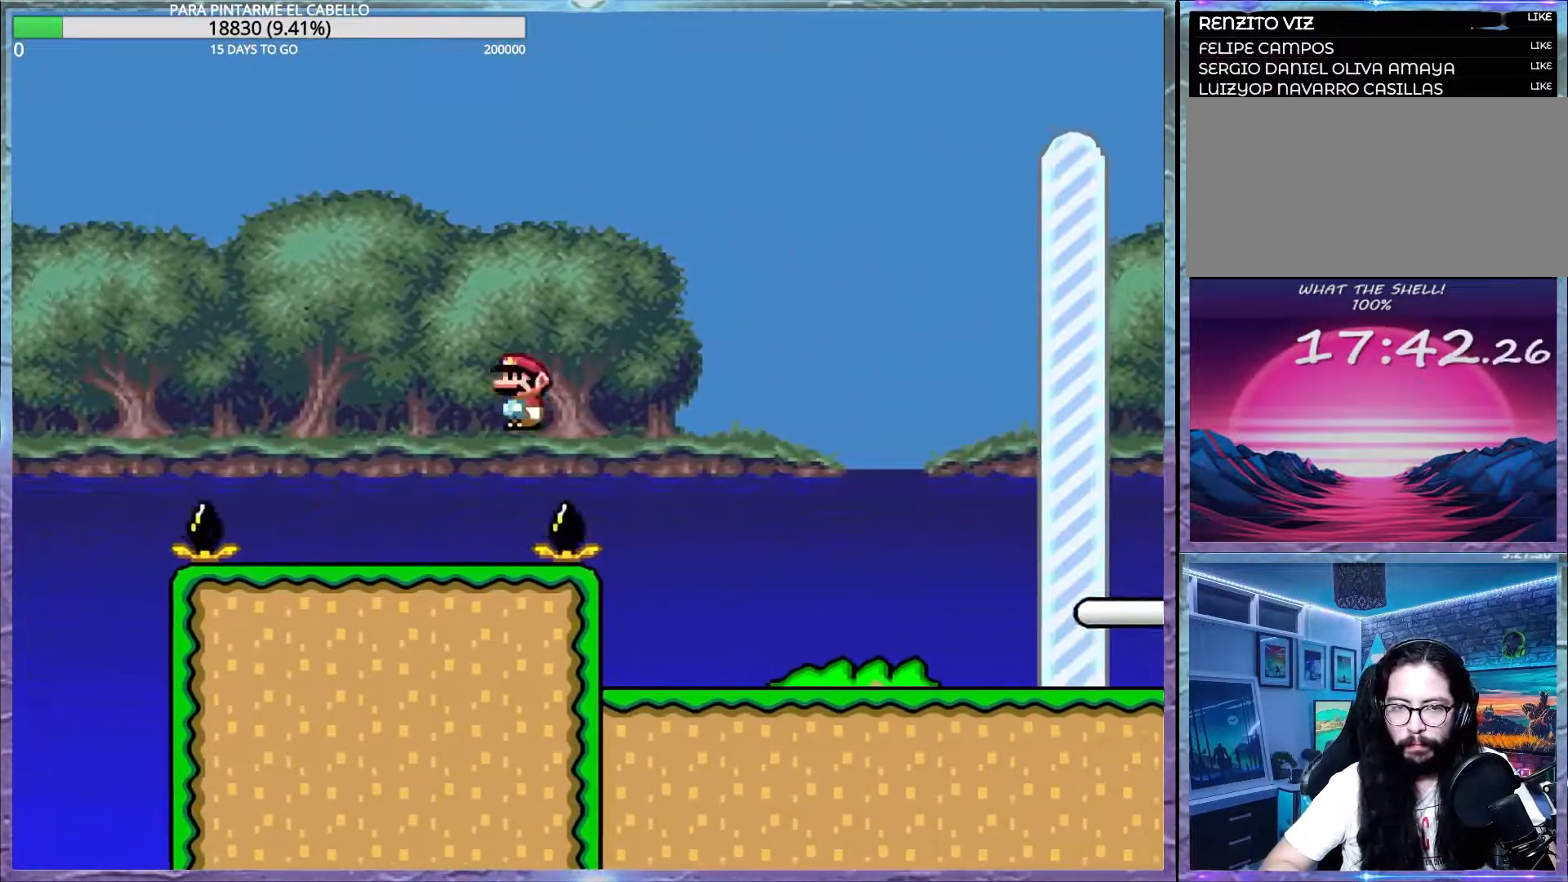
{"buttons": ["X", "Y"], "events": [[483, "A", "up"], [483, "B", "up"]]}
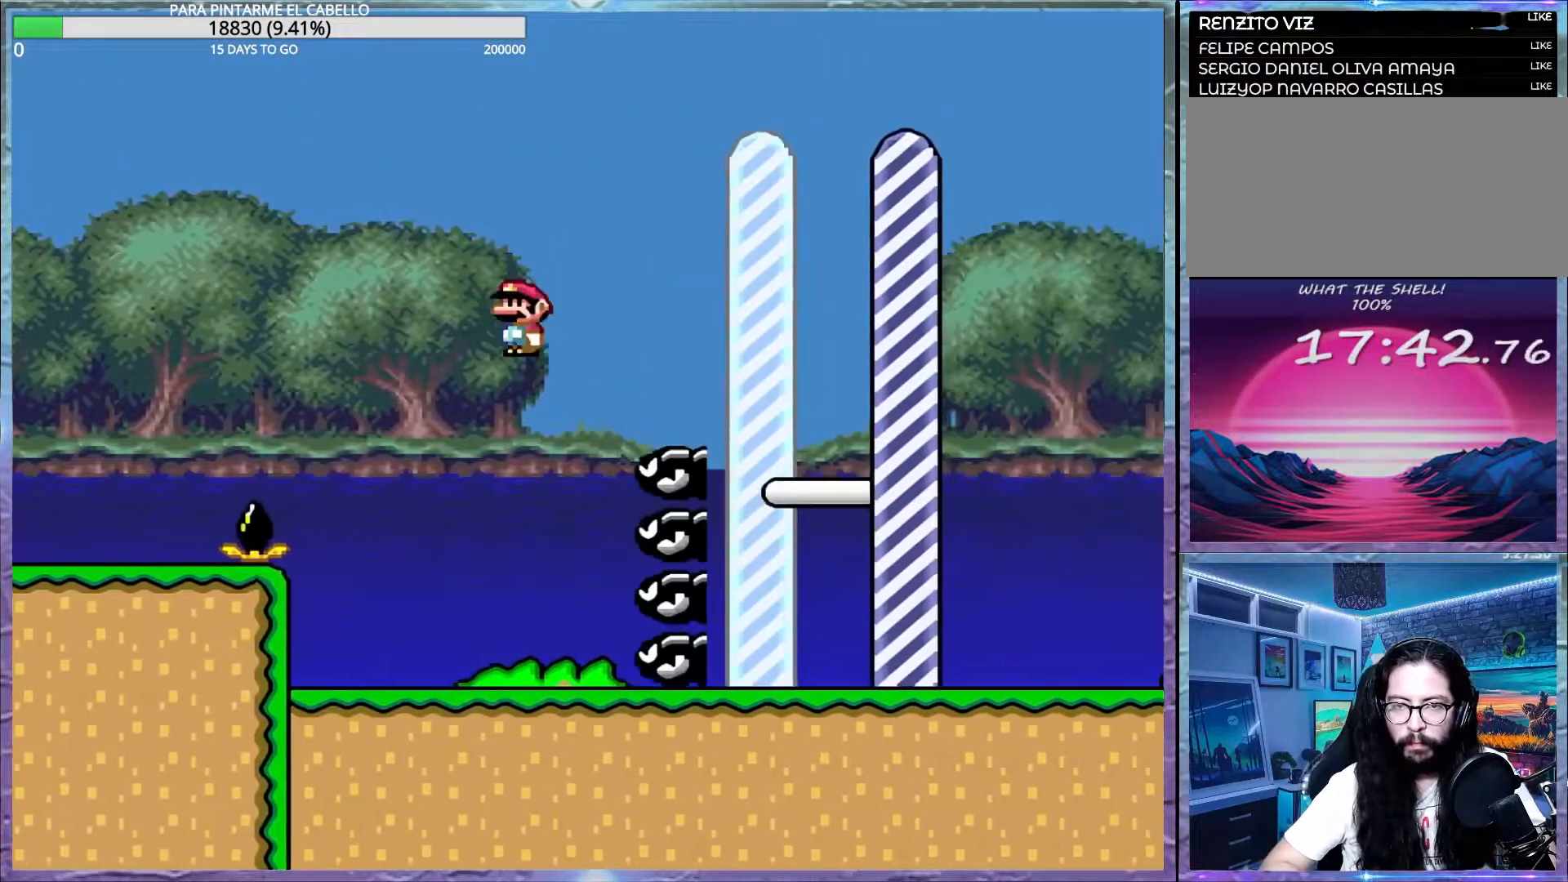
{"buttons": [], "events": [[50, "X", "up"], [433, "Y", "up"], [483, "DPAD_LEFT", "down"], [500, "DPAD_LEFT", "up"]]}